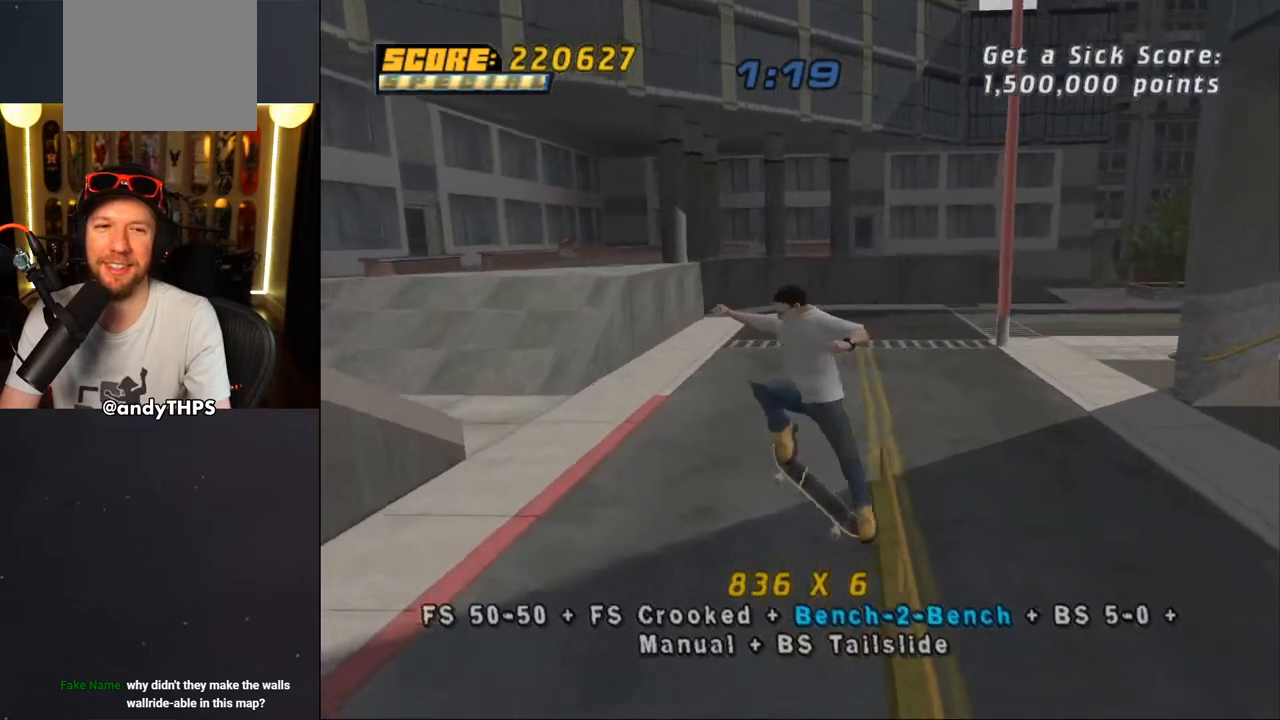
Gameplay with a controller (PlayStation layout); each line is a JSON object with the inputs held at the frame after it. "events" lists button and stick changes between this image and that frame as [ms after this image, input, new state], when the widget could be followed in between. Not read: L1 START.
{"buttons": ["L2", "DPAD_UP"], "left_stick": "center", "right_stick": "center", "events": [[33, "DPAD_UP", "down"], [133, "DPAD_UP", "up"], [200, "DPAD_DOWN", "down"], [200, "L2", "up"], [283, "DPAD_DOWN", "up"], [317, "DPAD_UP", "down"], [500, "CROSS", "up"], [500, "L2", "down"]]}
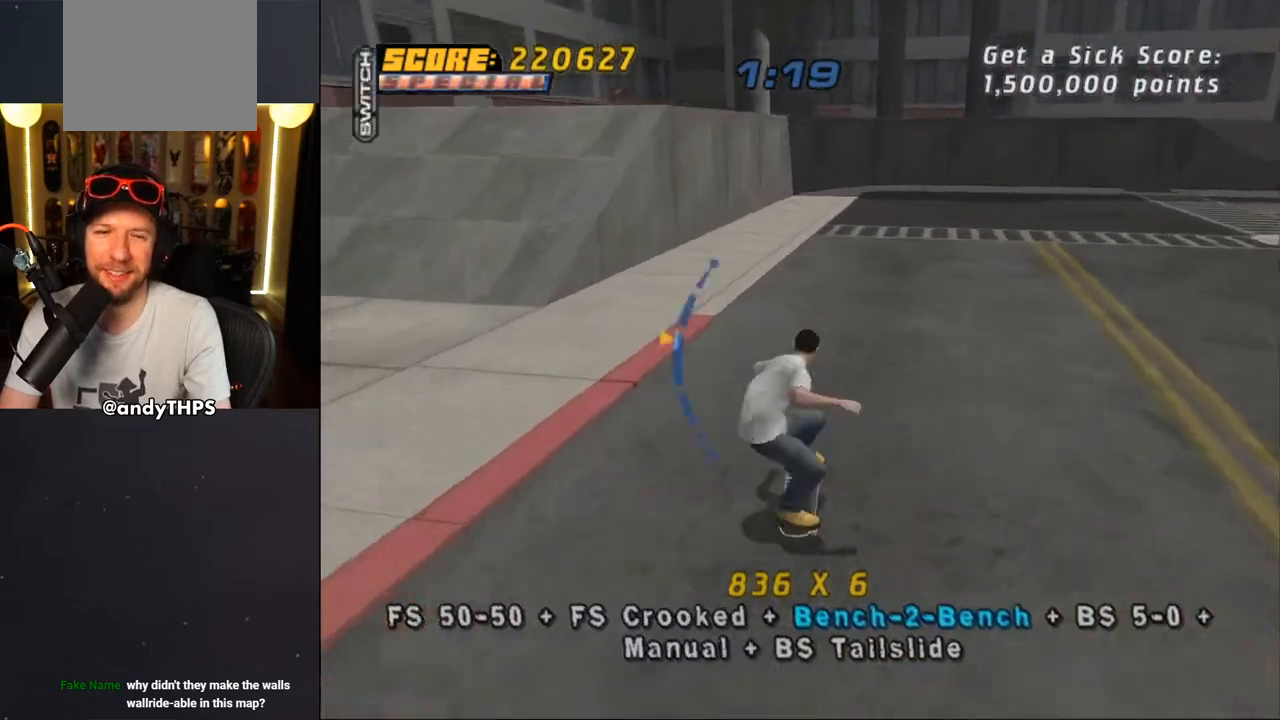
{"buttons": ["CROSS", "DPAD_UP"], "left_stick": "center", "right_stick": "center"}
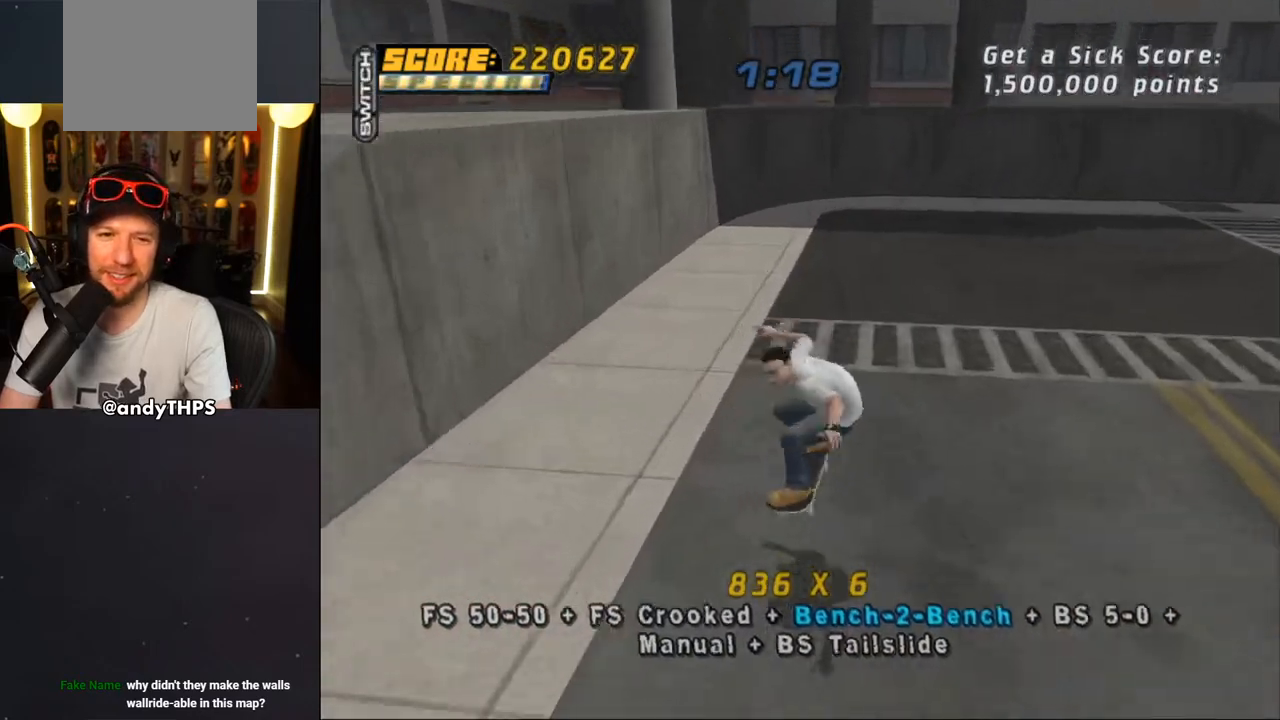
{"buttons": ["TRIANGLE", "DPAD_UP", "DPAD_RIGHT"], "left_stick": "center", "right_stick": "center", "events": [[67, "DPAD_LEFT", "down"], [133, "DPAD_UP", "up"], [150, "DPAD_DOWN", "down"], [217, "DPAD_DOWN", "up"], [433, "CROSS", "up"], [450, "DPAD_LEFT", "up"], [450, "DPAD_UP", "down"], [450, "TRIANGLE", "down"], [467, "DPAD_RIGHT", "down"]]}
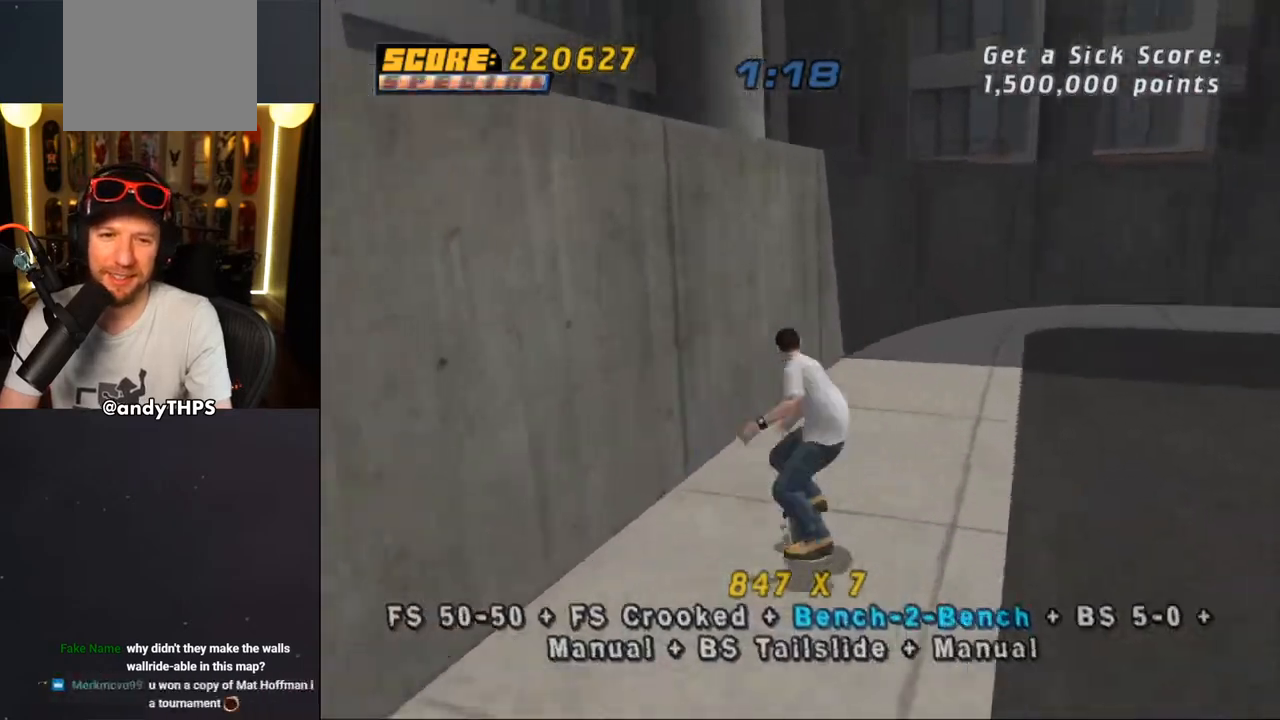
{"buttons": ["TRIANGLE", "DPAD_LEFT"], "left_stick": "center", "right_stick": "center", "events": [[17, "DPAD_RIGHT", "up"], [83, "CROSS", "down"], [83, "TRIANGLE", "up"], [150, "CROSS", "up"], [150, "TRIANGLE", "down"], [317, "DPAD_UP", "up"], [450, "DPAD_LEFT", "down"]]}
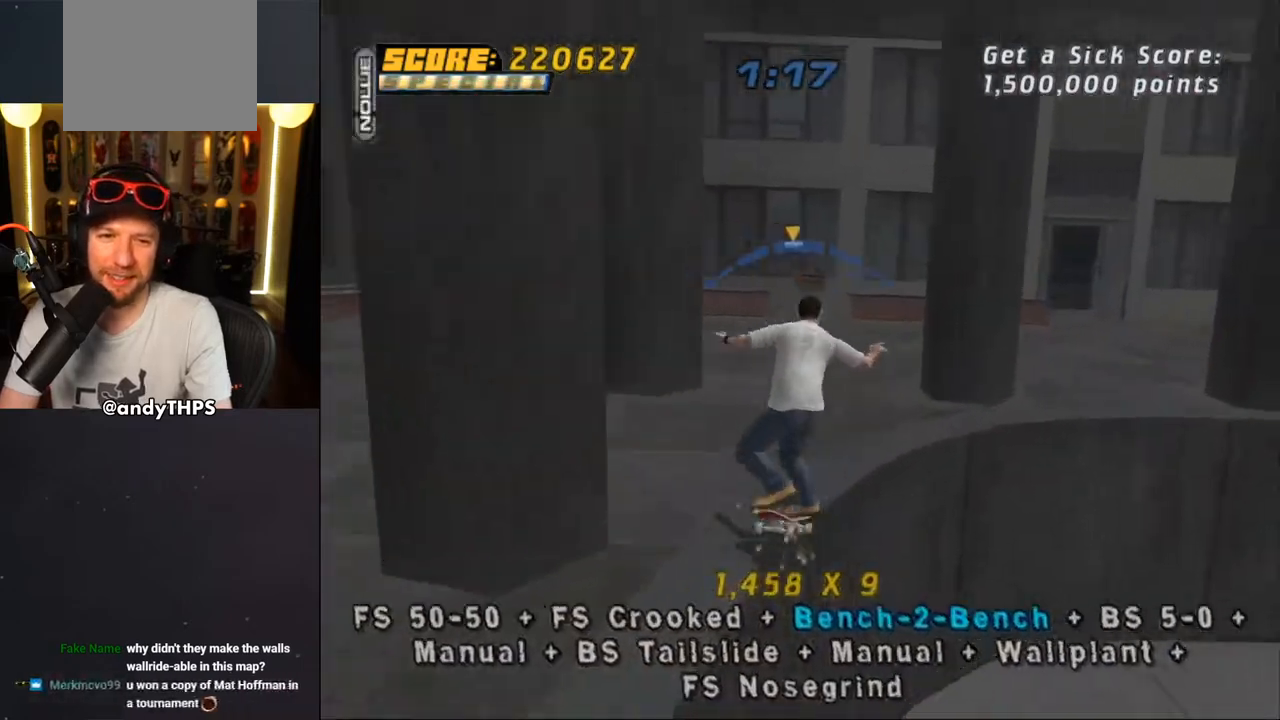
{"buttons": ["SQUARE", "L2", "DPAD_DOWN", "DPAD_RIGHT"], "left_stick": "center", "right_stick": "center", "events": [[17, "DPAD_LEFT", "up"], [50, "TRIANGLE", "up"], [67, "CROSS", "down"], [150, "DPAD_RIGHT", "down"], [217, "DPAD_RIGHT", "up"], [383, "DPAD_RIGHT", "down"], [400, "DPAD_DOWN", "down"], [433, "L2", "down"], [450, "CROSS", "up"], [450, "SQUARE", "down"]]}
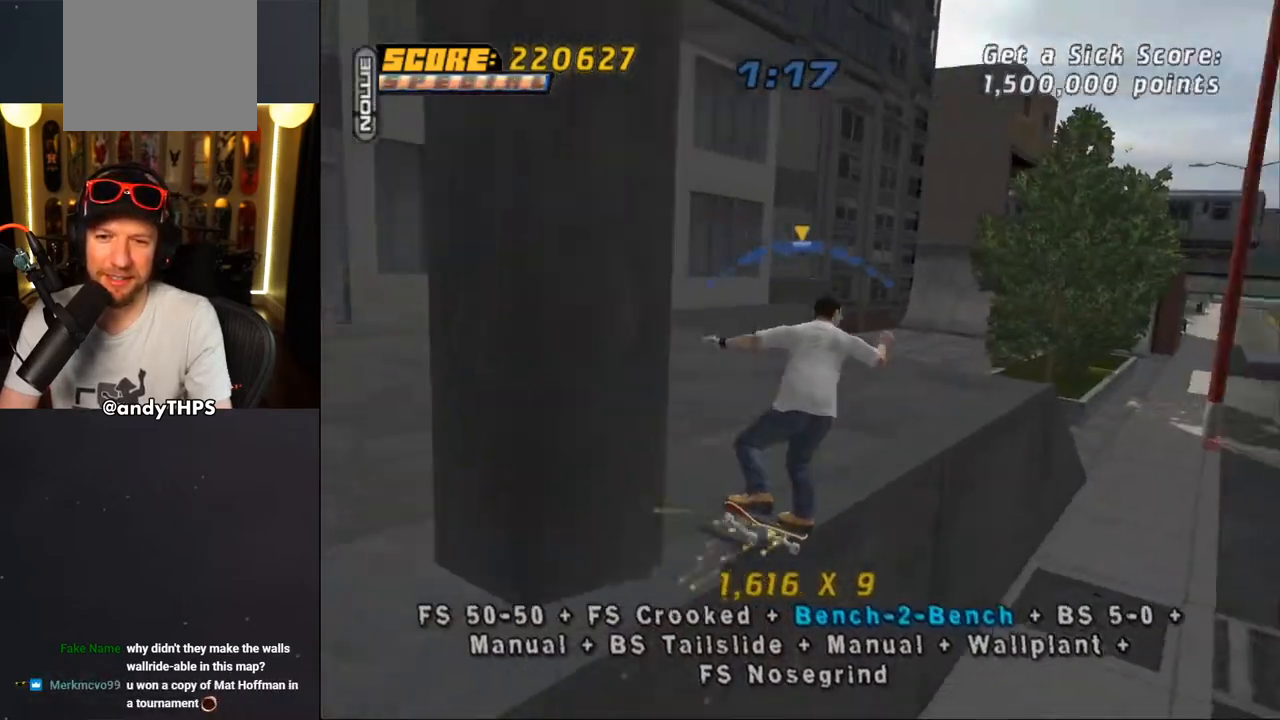
{"buttons": ["CROSS", "DPAD_DOWN"], "left_stick": "center", "right_stick": "center", "events": [[150, "CROSS", "down"], [150, "DPAD_DOWN", "up"], [150, "SQUARE", "up"], [167, "DPAD_RIGHT", "up"], [283, "DPAD_UP", "down"], [367, "DPAD_UP", "up"], [433, "DPAD_DOWN", "down"], [450, "L2", "up"]]}
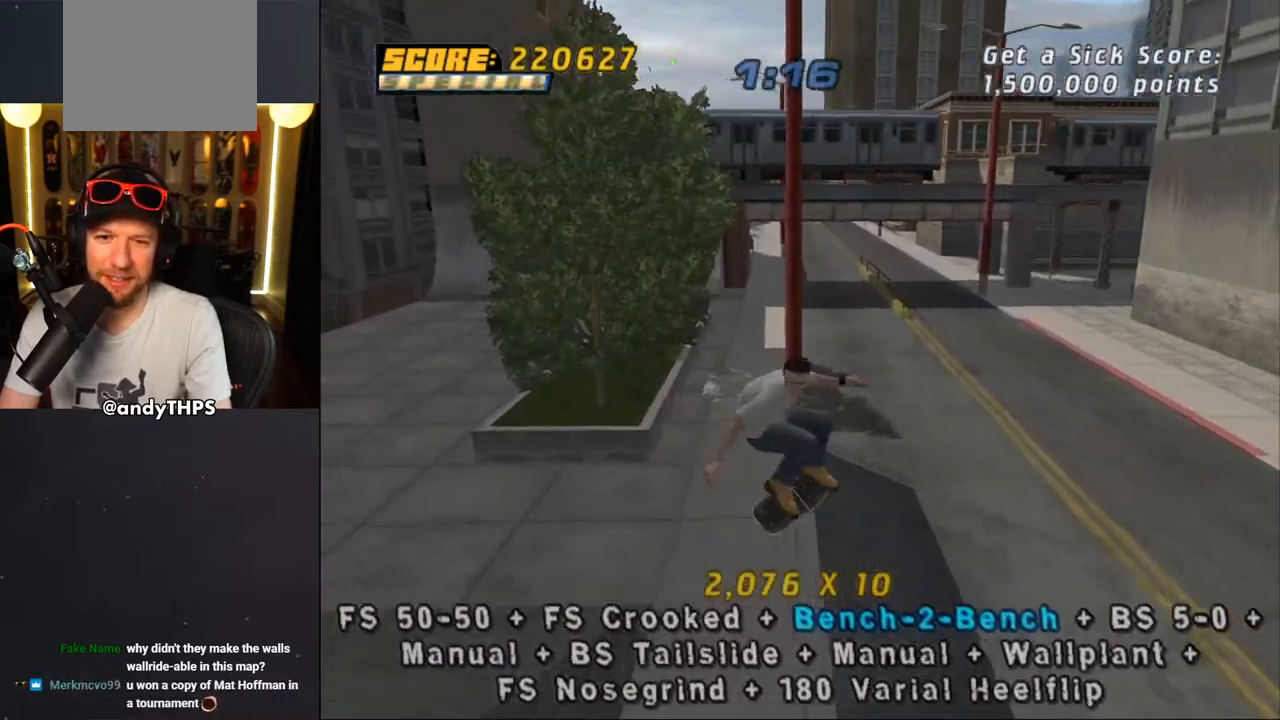
{"buttons": ["CROSS", "DPAD_LEFT"], "left_stick": "center", "right_stick": "center", "events": [[17, "DPAD_DOWN", "up"], [100, "DPAD_UP", "down"], [317, "DPAD_UP", "up"], [500, "DPAD_LEFT", "down"]]}
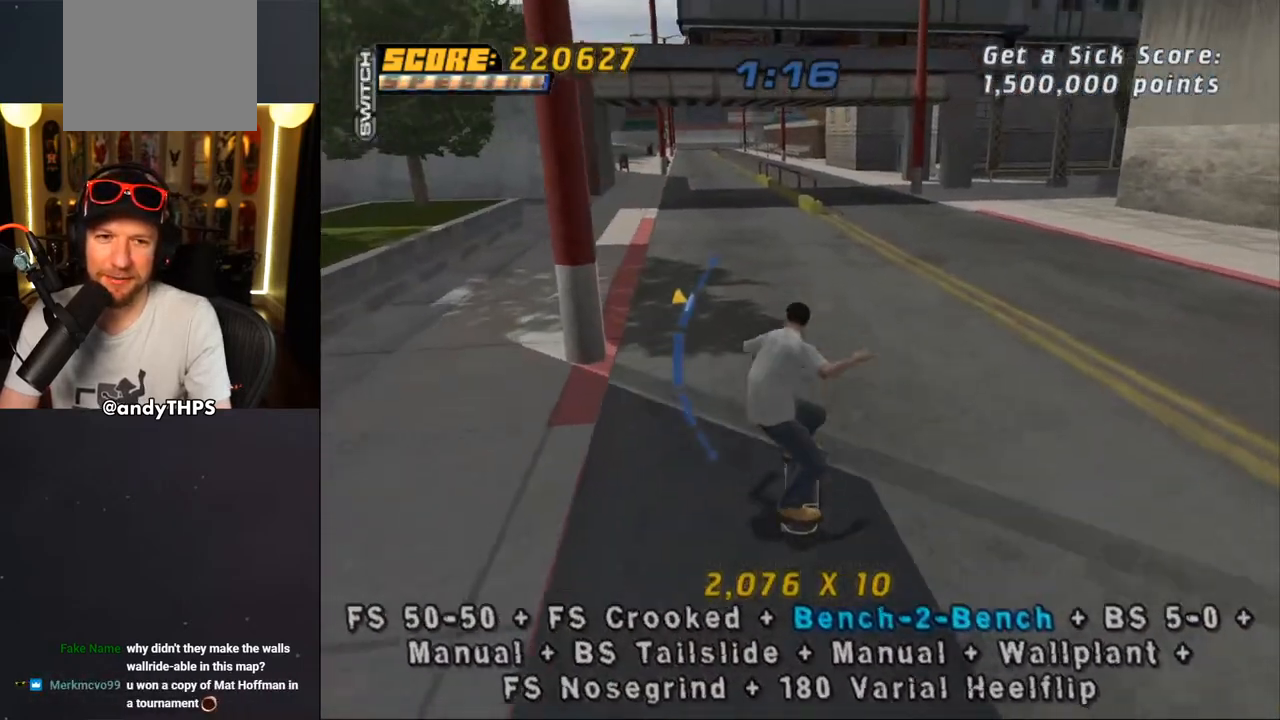
{"buttons": ["L2"], "left_stick": "center", "right_stick": "center", "events": [[17, "DPAD_DOWN", "down"], [100, "L2", "down"], [250, "CROSS", "up"], [300, "DPAD_DOWN", "up"], [317, "DPAD_LEFT", "up"], [383, "DPAD_UP", "down"], [467, "DPAD_UP", "up"]]}
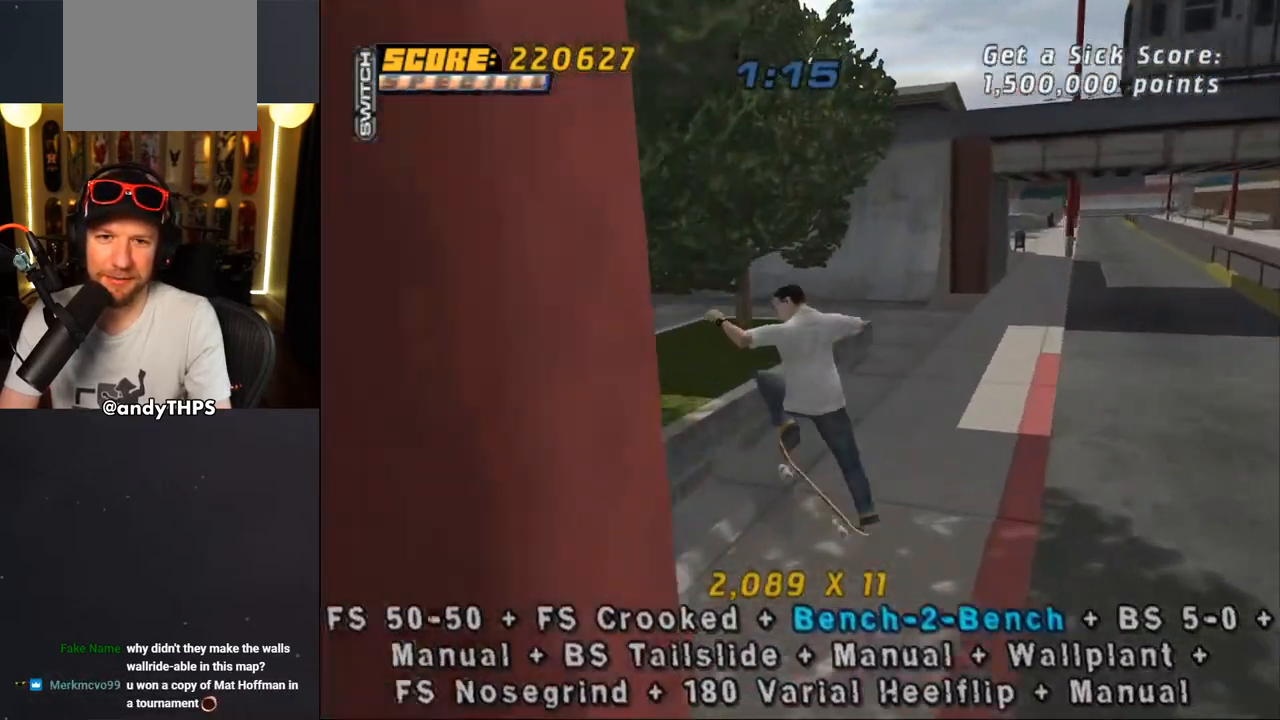
{"buttons": ["SQUARE", "L2", "DPAD_UP", "DPAD_RIGHT"], "left_stick": "center", "right_stick": "center", "events": [[17, "DPAD_UP", "down"], [17, "TRIANGLE", "down"], [133, "DPAD_UP", "up"], [183, "DPAD_UP", "down"], [233, "DPAD_RIGHT", "down"], [317, "CROSS", "down"], [317, "TRIANGLE", "up"], [367, "SQUARE", "down"], [400, "CROSS", "up"]]}
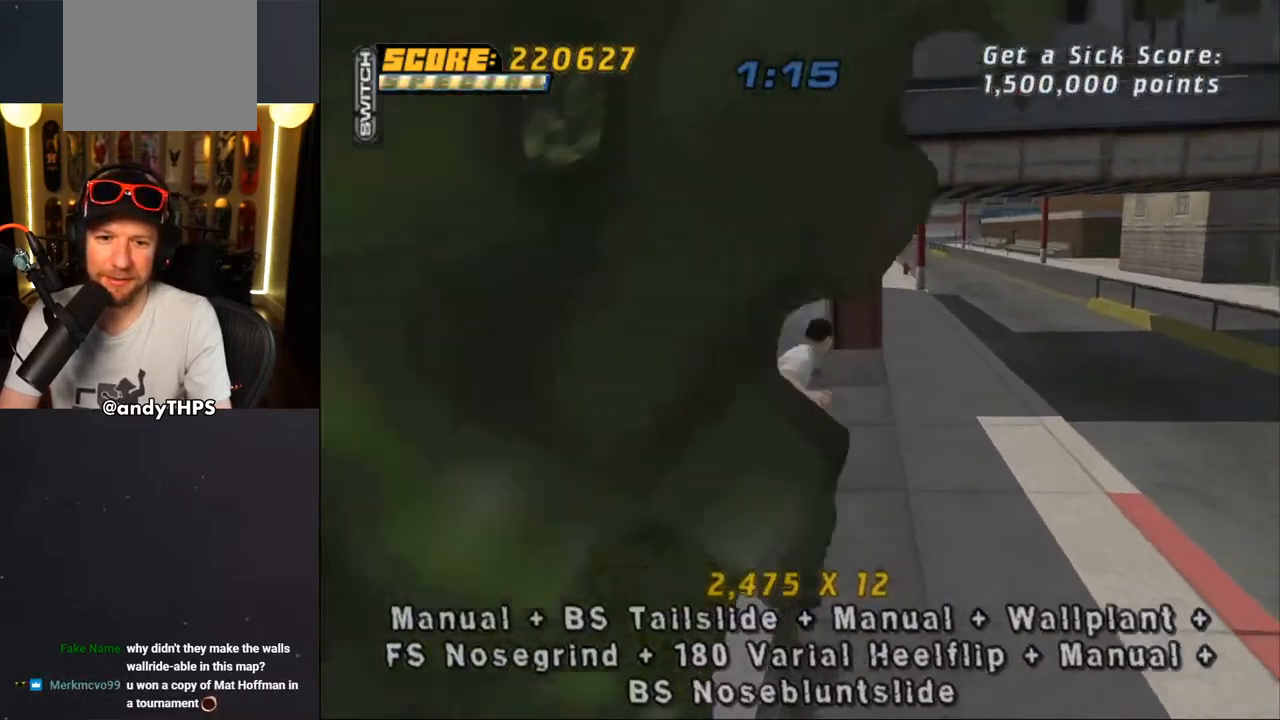
{"buttons": ["CROSS", "DPAD_UP"], "left_stick": "center", "right_stick": "center", "events": [[50, "CROSS", "down"], [50, "SQUARE", "up"], [83, "DPAD_RIGHT", "up"], [83, "DPAD_UP", "up"], [167, "DPAD_UP", "down"], [250, "DPAD_UP", "up"], [333, "DPAD_DOWN", "down"], [383, "L2", "up"], [433, "DPAD_DOWN", "up"], [467, "DPAD_UP", "down"]]}
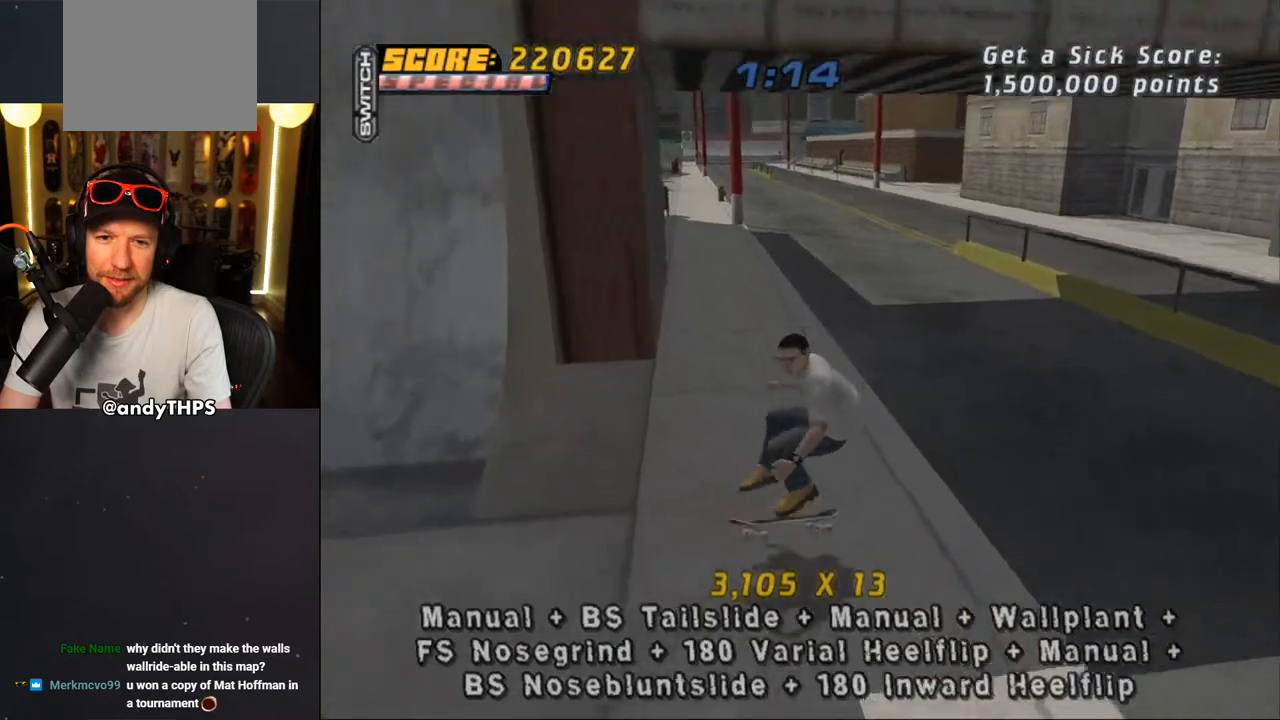
{"buttons": ["CROSS", "DPAD_UP", "DPAD_LEFT"], "left_stick": "center", "right_stick": "center", "events": [[100, "DPAD_RIGHT", "down"], [117, "DPAD_UP", "up"], [133, "DPAD_DOWN", "down"], [300, "DPAD_DOWN", "up"], [300, "DPAD_RIGHT", "up"], [350, "DPAD_LEFT", "down"], [383, "DPAD_UP", "down"]]}
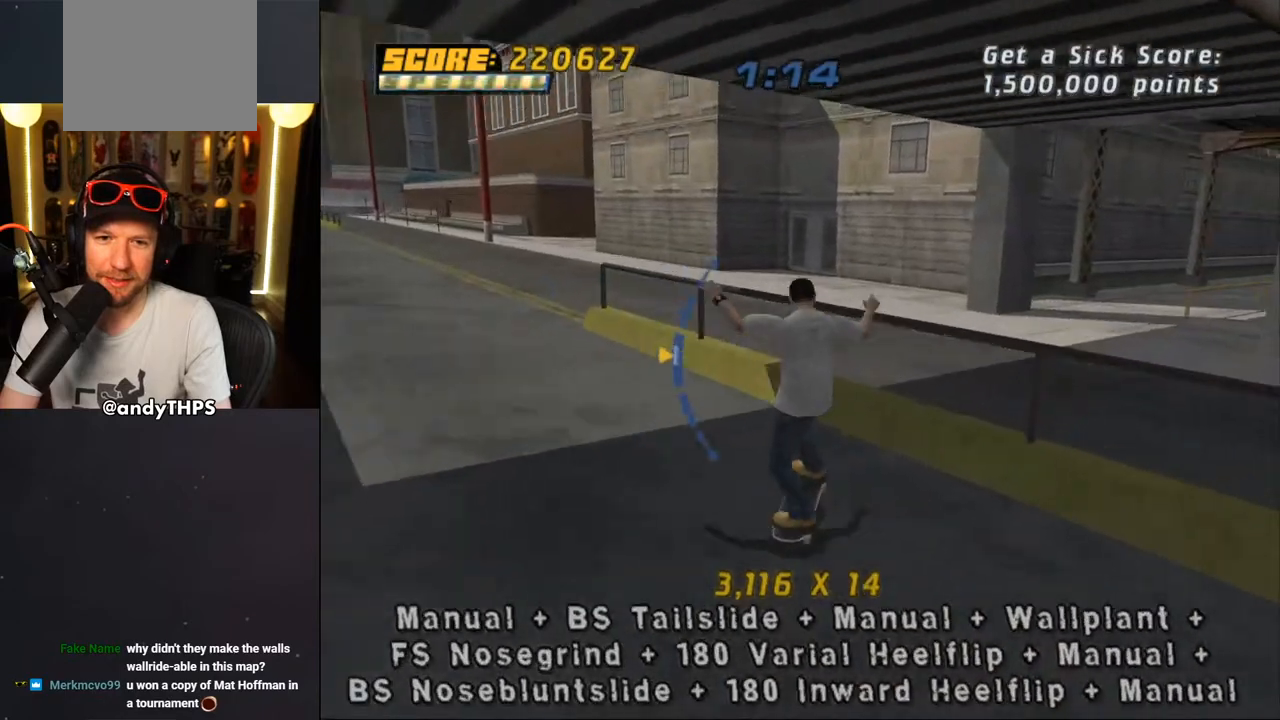
{"buttons": ["SQUARE", "L2", "DPAD_UP", "DPAD_RIGHT"], "left_stick": "center", "right_stick": "center", "events": [[17, "CROSS", "up"], [50, "TRIANGLE", "down"], [167, "DPAD_LEFT", "up"], [283, "DPAD_UP", "up"], [317, "CROSS", "down"], [317, "DPAD_RIGHT", "down"], [317, "DPAD_UP", "down"], [317, "TRIANGLE", "up"], [350, "L2", "down"], [450, "SQUARE", "down"], [500, "CROSS", "up"]]}
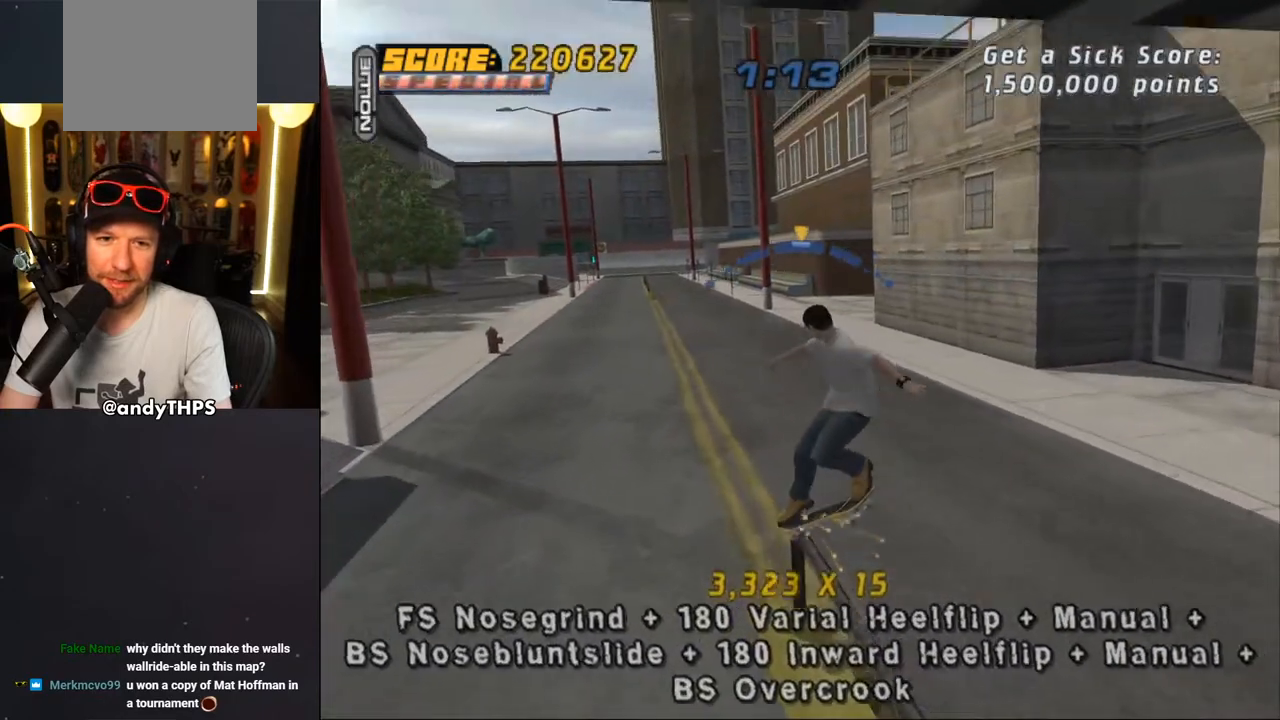
{"buttons": ["CROSS"], "left_stick": "center", "right_stick": "center", "events": [[83, "CROSS", "down"], [83, "SQUARE", "up"], [167, "DPAD_RIGHT", "up"], [167, "DPAD_UP", "up"], [250, "DPAD_UP", "down"], [333, "DPAD_UP", "up"], [400, "DPAD_DOWN", "down"], [400, "L2", "up"], [467, "DPAD_DOWN", "up"]]}
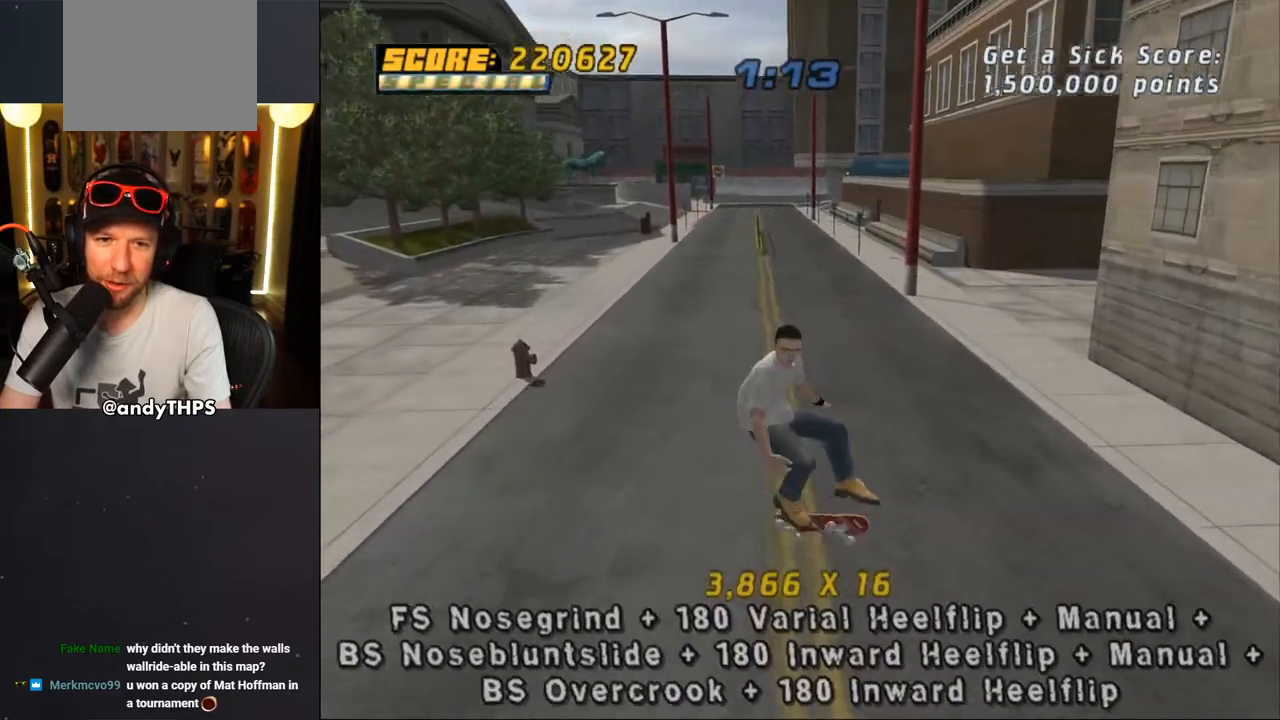
{"buttons": ["SQUARE", "L2", "DPAD_RIGHT"], "left_stick": "center", "right_stick": "center", "events": [[50, "DPAD_UP", "down"], [250, "DPAD_RIGHT", "down"], [333, "DPAD_UP", "up"], [383, "L2", "down"], [433, "SQUARE", "down"], [450, "CROSS", "up"]]}
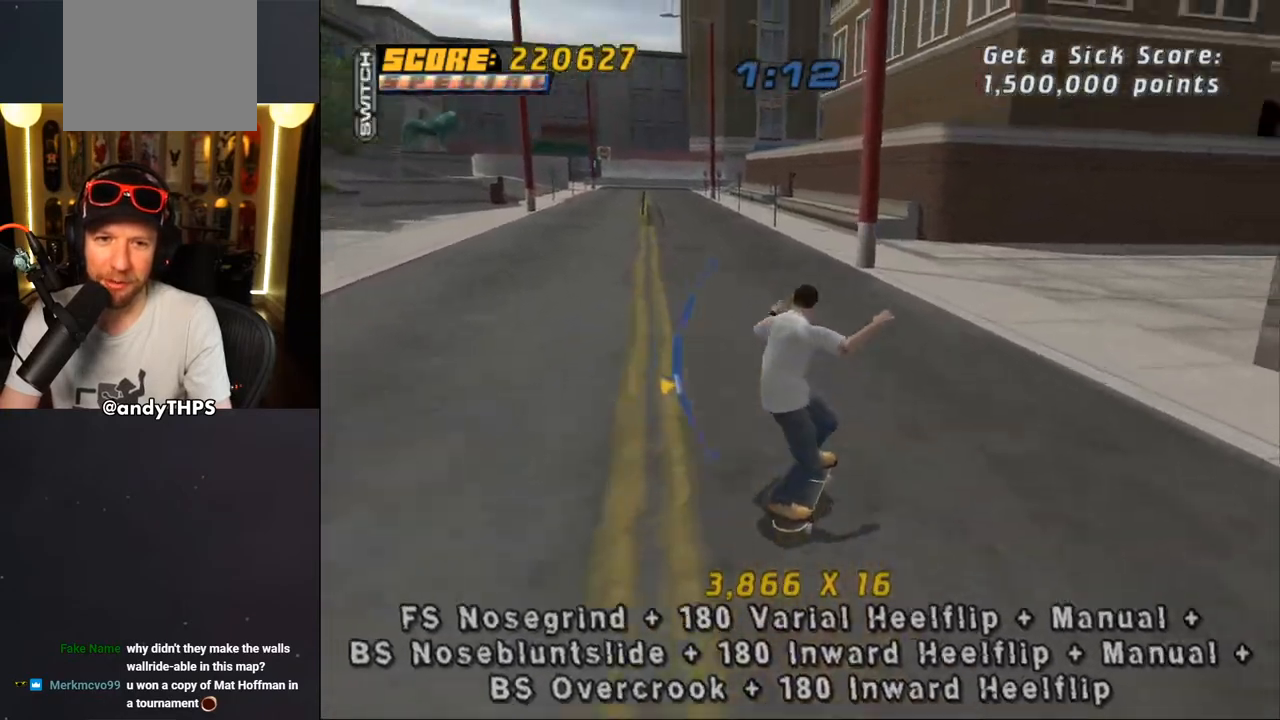
{"buttons": ["CROSS"], "left_stick": "center", "right_stick": "center", "events": [[150, "CROSS", "down"], [150, "DPAD_RIGHT", "up"], [167, "SQUARE", "up"], [217, "DPAD_UP", "down"], [317, "DPAD_UP", "up"], [383, "DPAD_DOWN", "down"], [417, "L2", "up"], [467, "DPAD_DOWN", "up"]]}
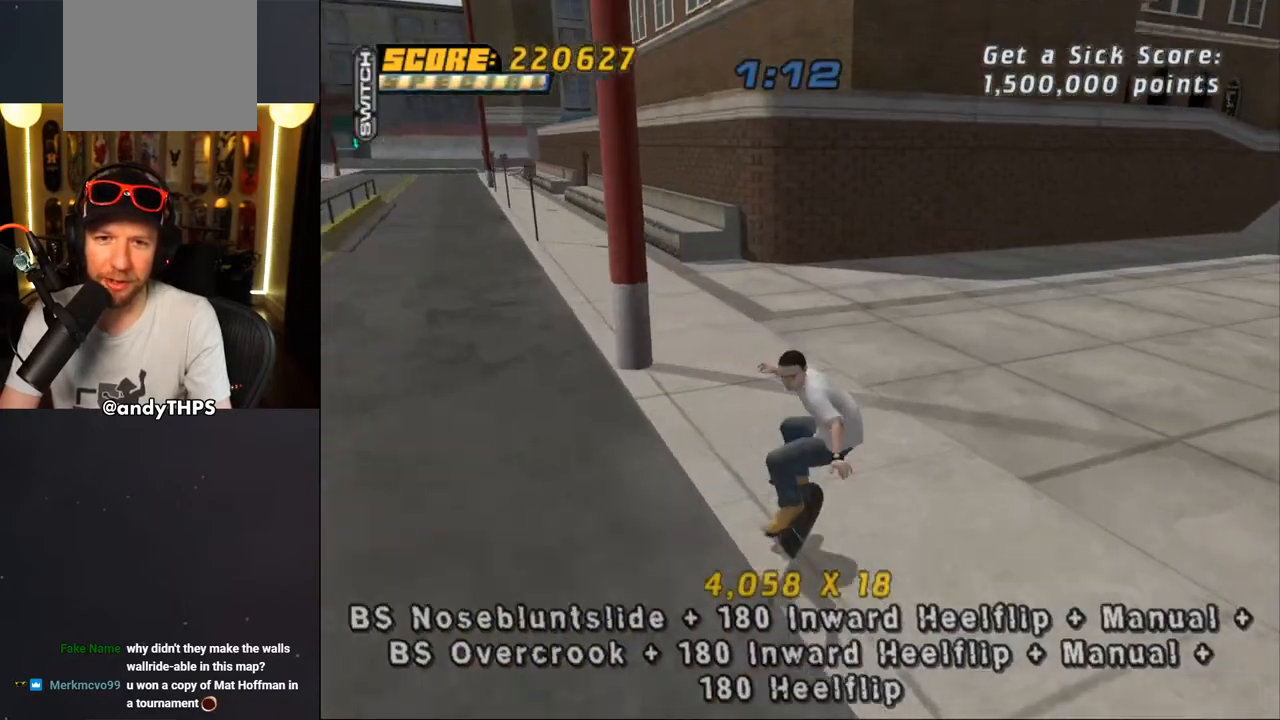
{"buttons": ["CROSS", "DPAD_DOWN"], "left_stick": "center", "right_stick": "center", "events": [[33, "DPAD_UP", "down"], [100, "DPAD_UP", "up"], [317, "DPAD_LEFT", "down"], [467, "DPAD_LEFT", "up"], [483, "DPAD_DOWN", "down"]]}
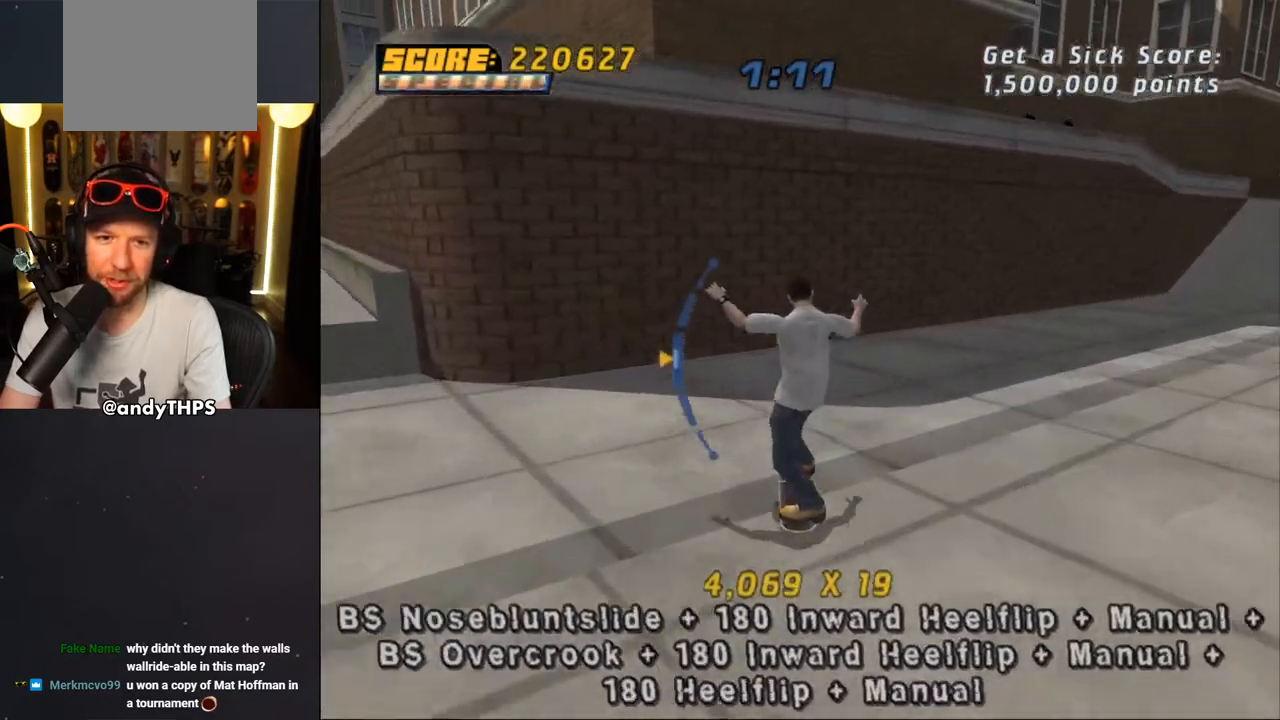
{"buttons": ["CROSS", "L2", "DPAD_UP"], "left_stick": "center", "right_stick": "center"}
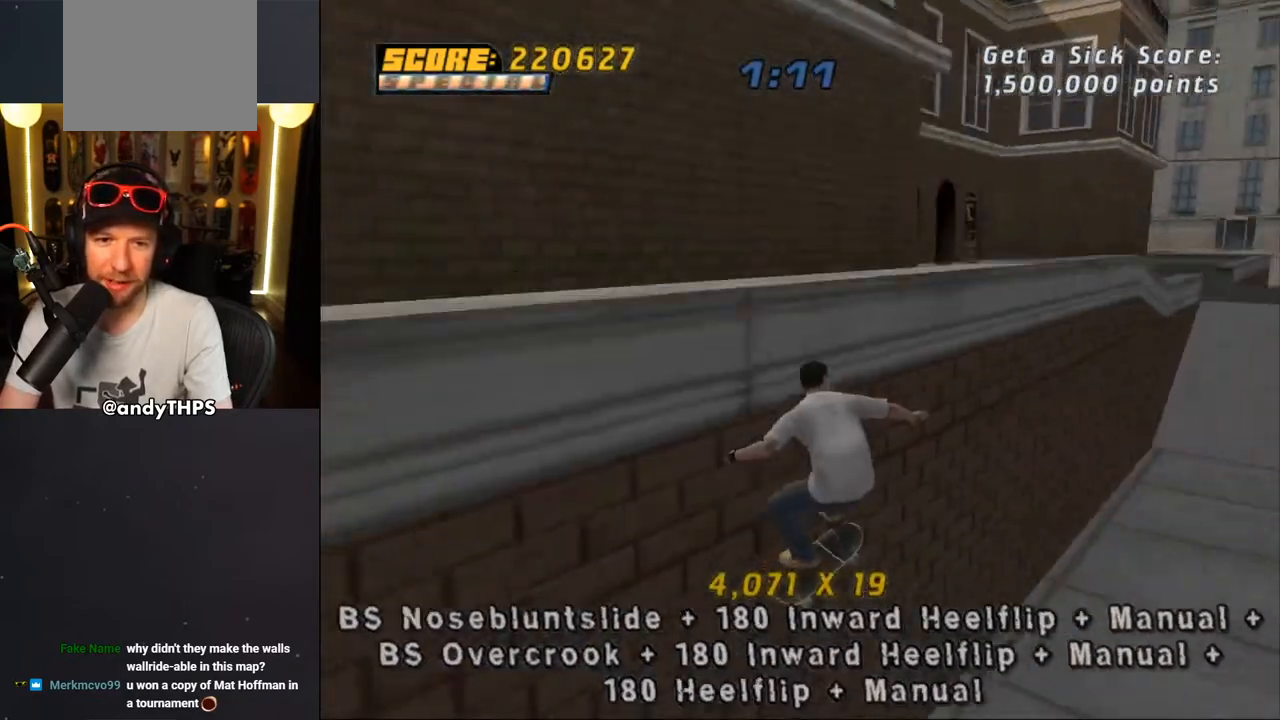
{"buttons": ["CROSS"], "left_stick": "center", "right_stick": "center", "events": [[17, "SQUARE", "down"], [33, "CROSS", "up"], [200, "DPAD_UP", "up"], [200, "SQUARE", "up"], [367, "DPAD_UP", "down"], [417, "DPAD_UP", "up"], [467, "CROSS", "down"], [467, "L2", "up"]]}
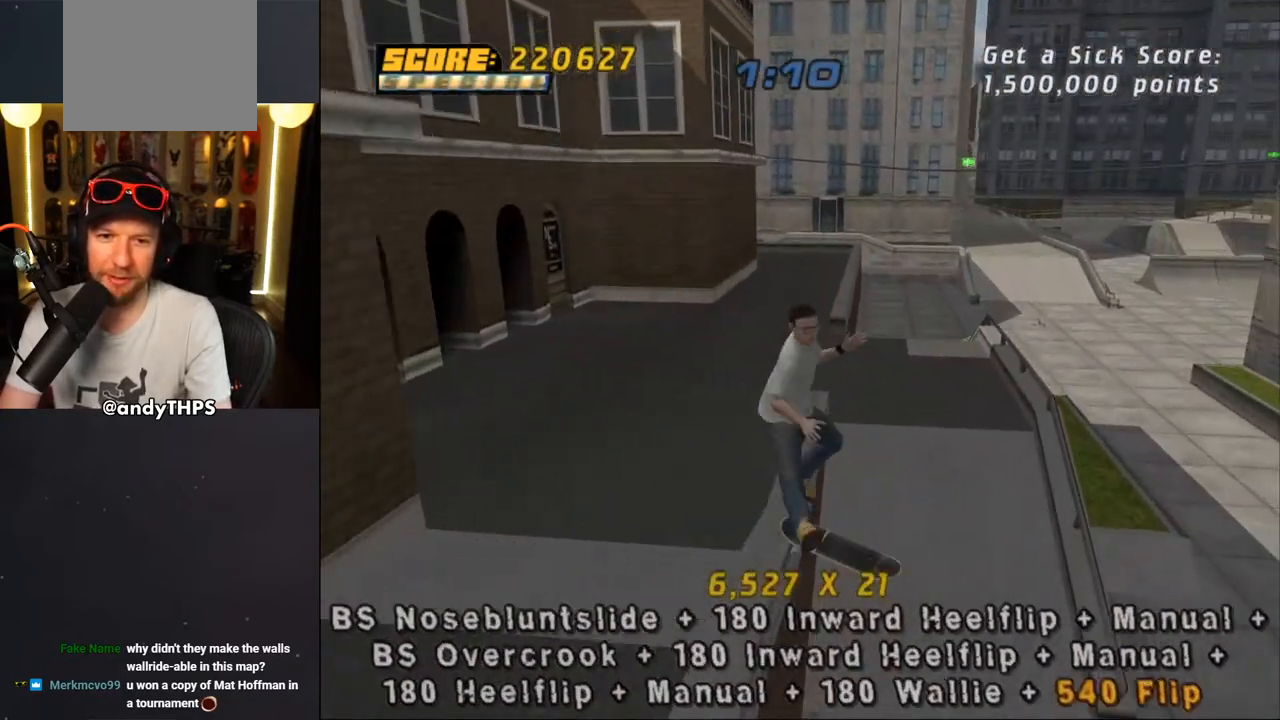
{"buttons": ["CROSS", "DPAD_DOWN", "DPAD_RIGHT"], "left_stick": "center", "right_stick": "center", "events": [[50, "DPAD_DOWN", "down"], [100, "DPAD_DOWN", "up"], [200, "DPAD_UP", "down"], [250, "DPAD_UP", "up"], [317, "DPAD_DOWN", "down"], [350, "DPAD_DOWN", "up"], [350, "DPAD_RIGHT", "down"], [383, "DPAD_UP", "down"], [400, "DPAD_RIGHT", "up"], [417, "DPAD_RIGHT", "down"], [450, "DPAD_UP", "up"], [467, "DPAD_DOWN", "down"]]}
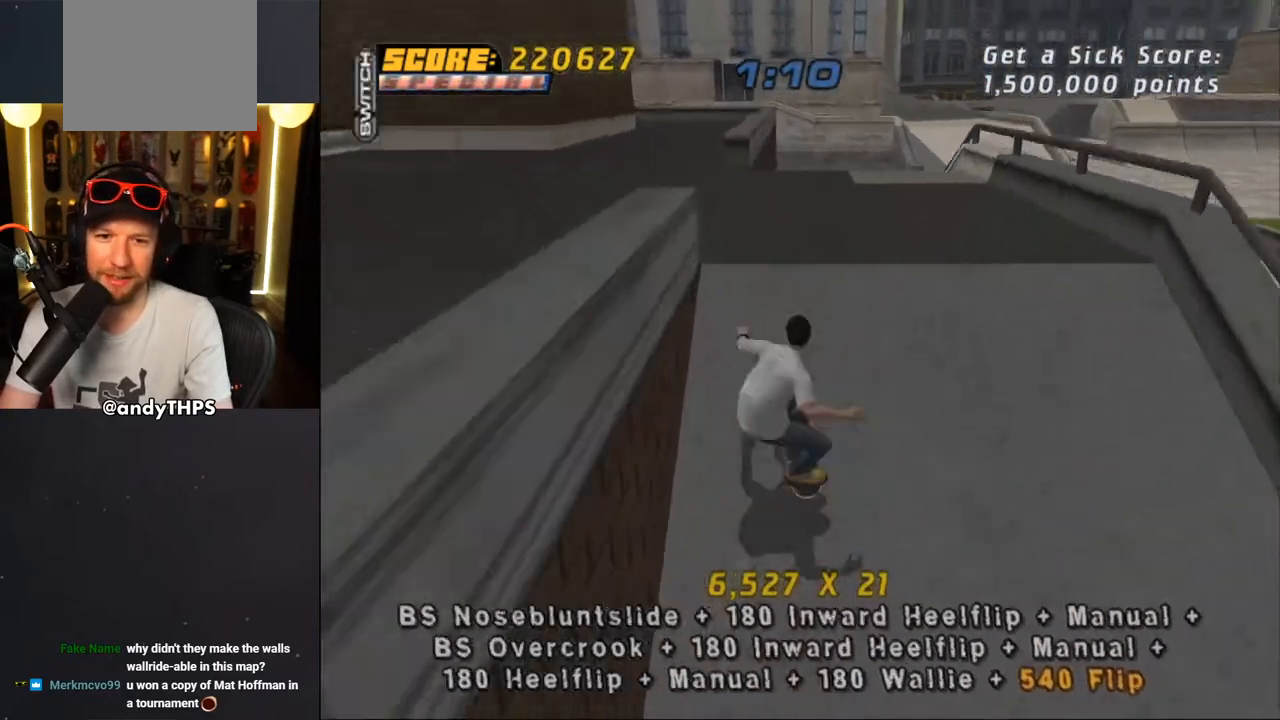
{"buttons": ["CROSS", "R1", "DPAD_DOWN"], "left_stick": "center", "right_stick": "center", "events": [[33, "CROSS", "up"], [33, "DPAD_DOWN", "up"], [33, "SQUARE", "down"], [50, "R1", "down"], [217, "CROSS", "down"], [217, "SQUARE", "up"], [333, "DPAD_RIGHT", "up"], [450, "DPAD_DOWN", "down"]]}
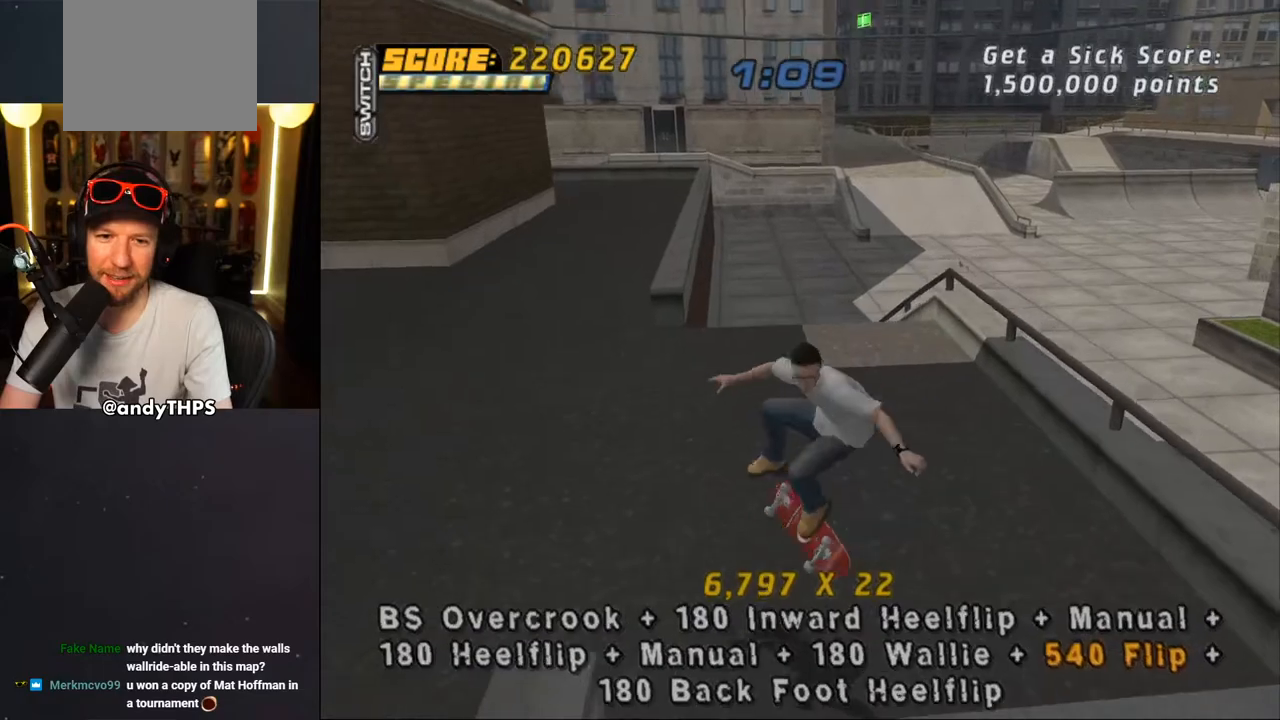
{"buttons": ["CROSS"], "left_stick": "center", "right_stick": "center", "events": [[50, "DPAD_DOWN", "up"], [67, "R1", "up"], [83, "DPAD_UP", "down"], [183, "DPAD_RIGHT", "down"], [183, "DPAD_UP", "up"], [200, "DPAD_DOWN", "down"], [283, "DPAD_DOWN", "up"], [400, "DPAD_RIGHT", "up"]]}
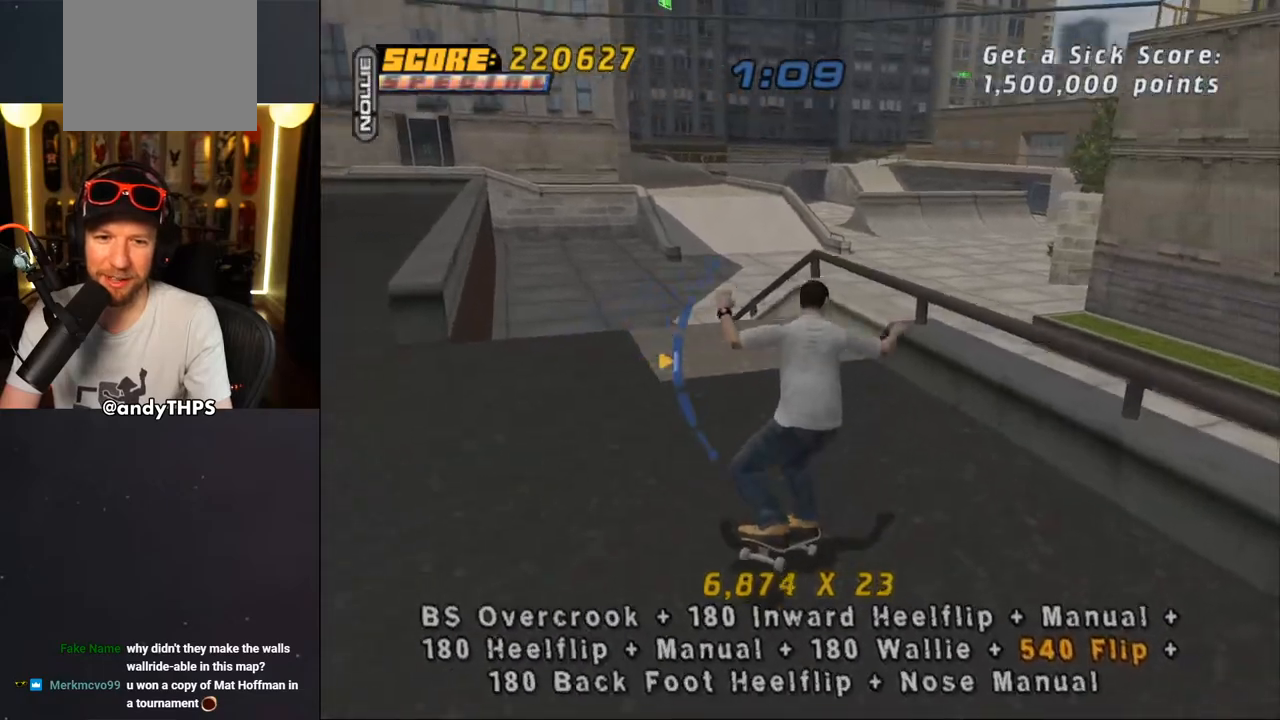
{"buttons": ["R1", "DPAD_UP"], "left_stick": "center", "right_stick": "center", "events": [[50, "DPAD_UP", "down"], [150, "CROSS", "up"], [150, "R1", "down"], [150, "SQUARE", "down"], [167, "DPAD_LEFT", "down"], [267, "DPAD_LEFT", "up"], [300, "DPAD_UP", "up"], [300, "SQUARE", "up"], [367, "DPAD_UP", "down"], [450, "DPAD_UP", "up"], [500, "DPAD_UP", "down"]]}
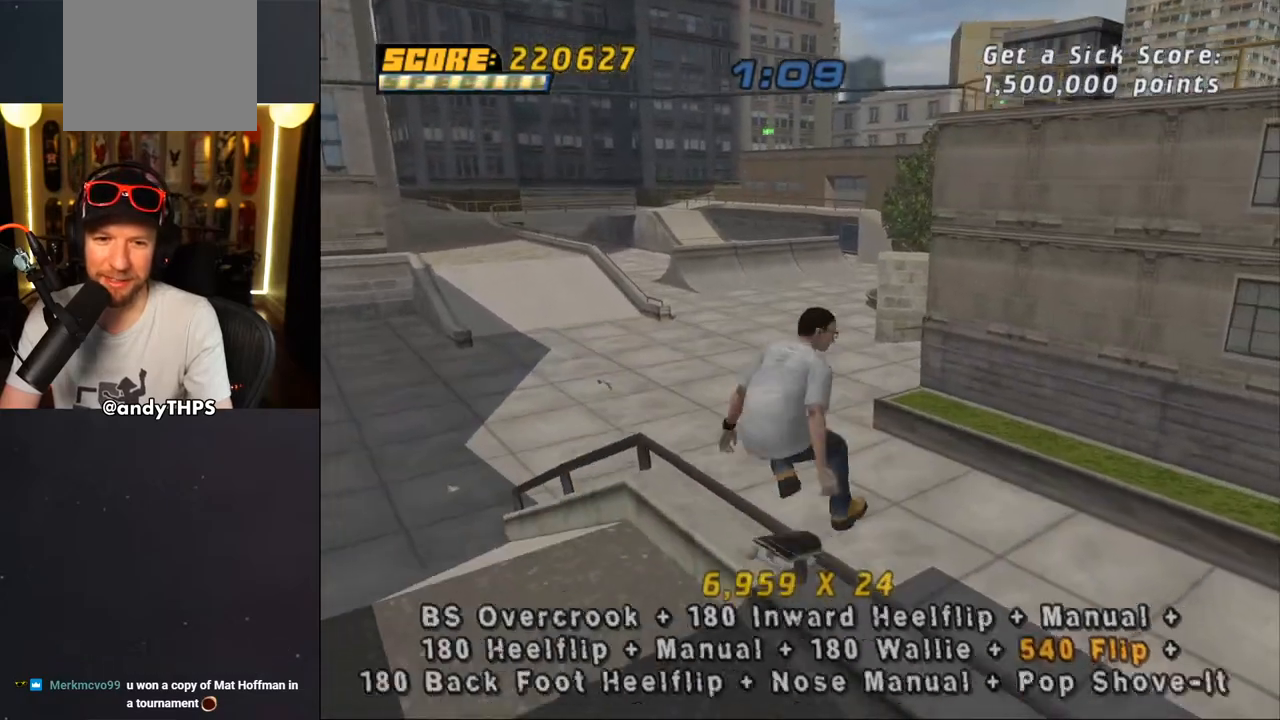
{"buttons": ["CROSS", "L2", "DPAD_UP", "DPAD_LEFT"], "left_stick": "center", "right_stick": "center", "events": [[117, "TRIANGLE", "down"], [200, "DPAD_LEFT", "down"], [217, "CROSS", "down"], [217, "TRIANGLE", "up"], [250, "R1", "up"], [283, "L2", "down"], [333, "CROSS", "up"], [417, "CROSS", "down"]]}
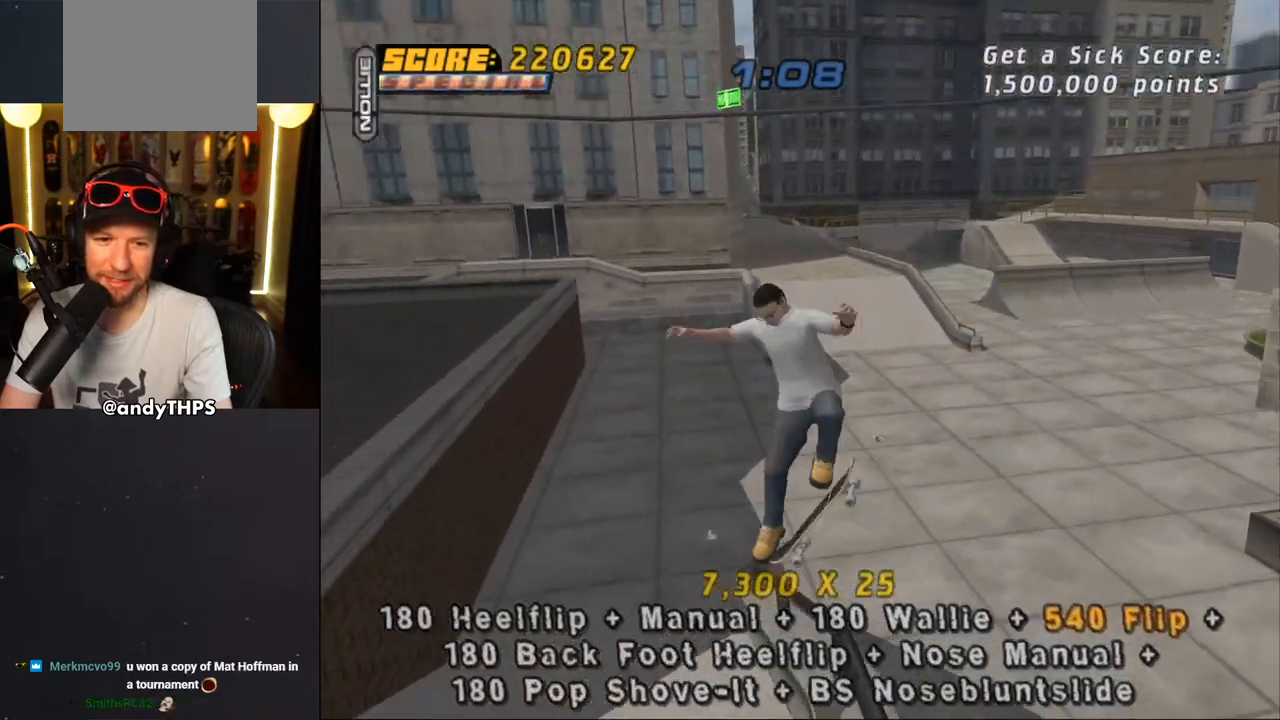
{"buttons": ["CROSS", "DPAD_UP"], "left_stick": "center", "right_stick": "center", "events": [[17, "DPAD_LEFT", "up"], [17, "DPAD_UP", "up"], [117, "DPAD_UP", "down"], [217, "DPAD_UP", "up"], [317, "DPAD_DOWN", "down"], [317, "L2", "up"], [383, "DPAD_DOWN", "up"], [450, "DPAD_UP", "down"]]}
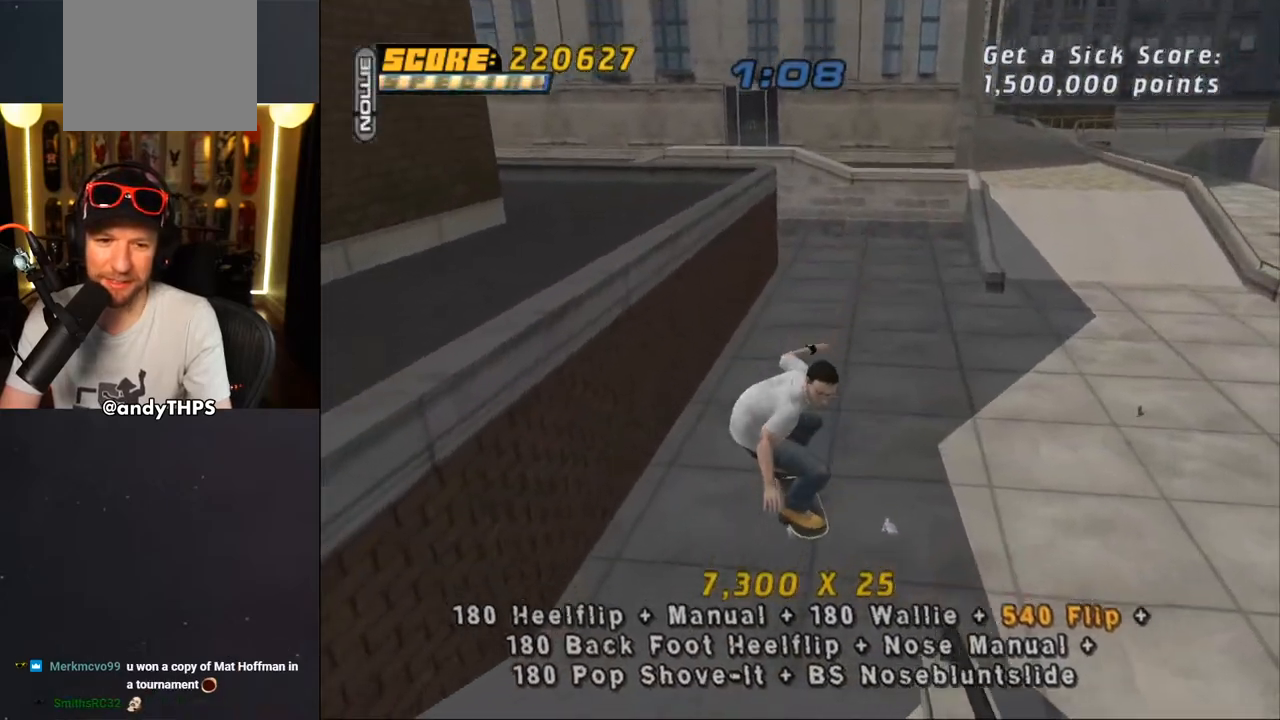
{"buttons": ["CROSS"], "left_stick": "center", "right_stick": "center", "events": [[250, "DPAD_LEFT", "down"], [283, "DPAD_UP", "up"], [300, "DPAD_DOWN", "down"], [350, "DPAD_DOWN", "up"], [417, "DPAD_LEFT", "up"]]}
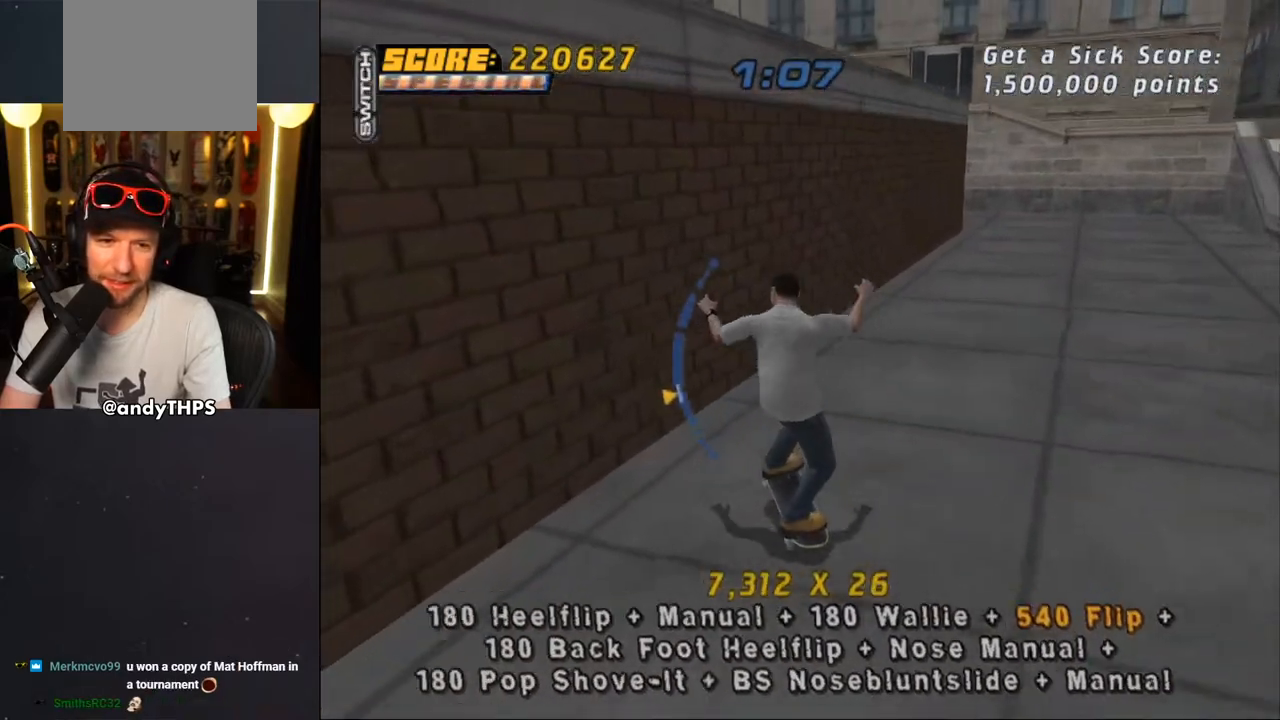
{"buttons": ["CIRCLE", "DPAD_DOWN"], "left_stick": "center", "right_stick": "center", "events": [[67, "CROSS", "up"], [83, "TRIANGLE", "down"], [150, "DPAD_RIGHT", "down"], [217, "DPAD_RIGHT", "up"], [233, "CROSS", "down"], [250, "TRIANGLE", "up"], [267, "DPAD_DOWN", "down"], [317, "CROSS", "up"], [333, "CIRCLE", "down"]]}
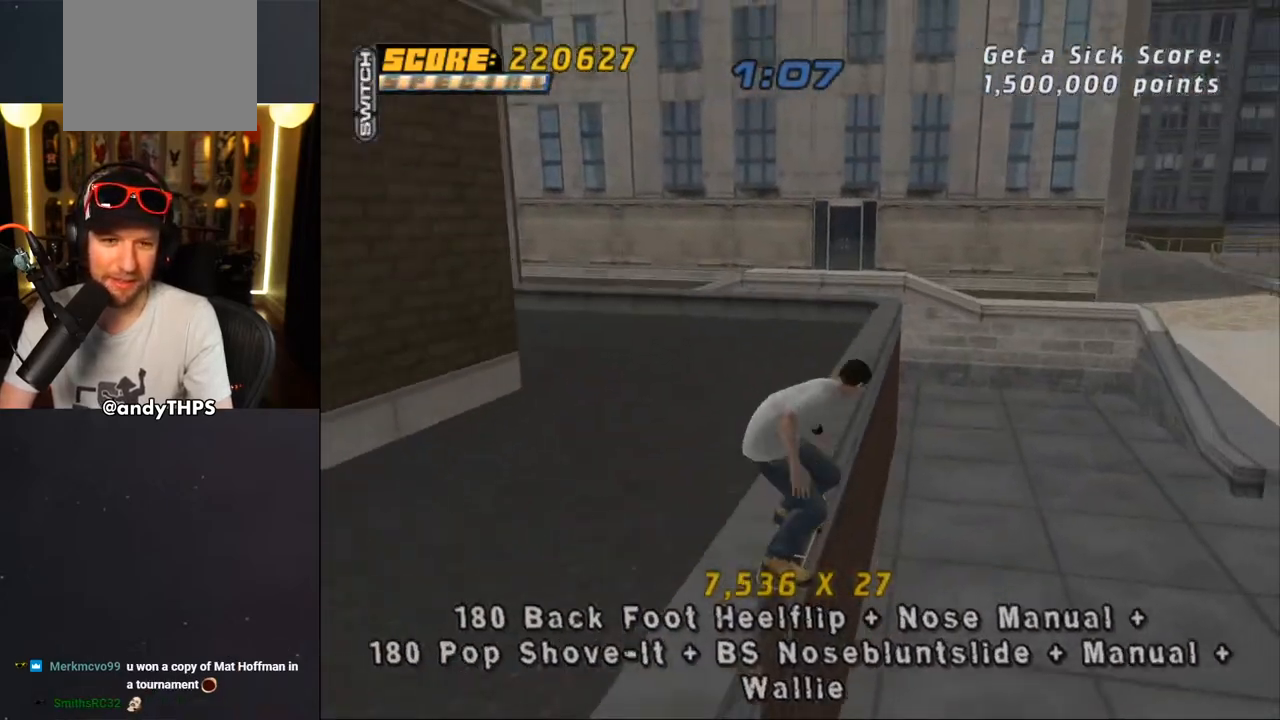
{"buttons": ["DPAD_DOWN"], "left_stick": "center", "right_stick": "center", "events": [[67, "DPAD_DOWN", "up"], [317, "CIRCLE", "up"], [467, "DPAD_DOWN", "down"]]}
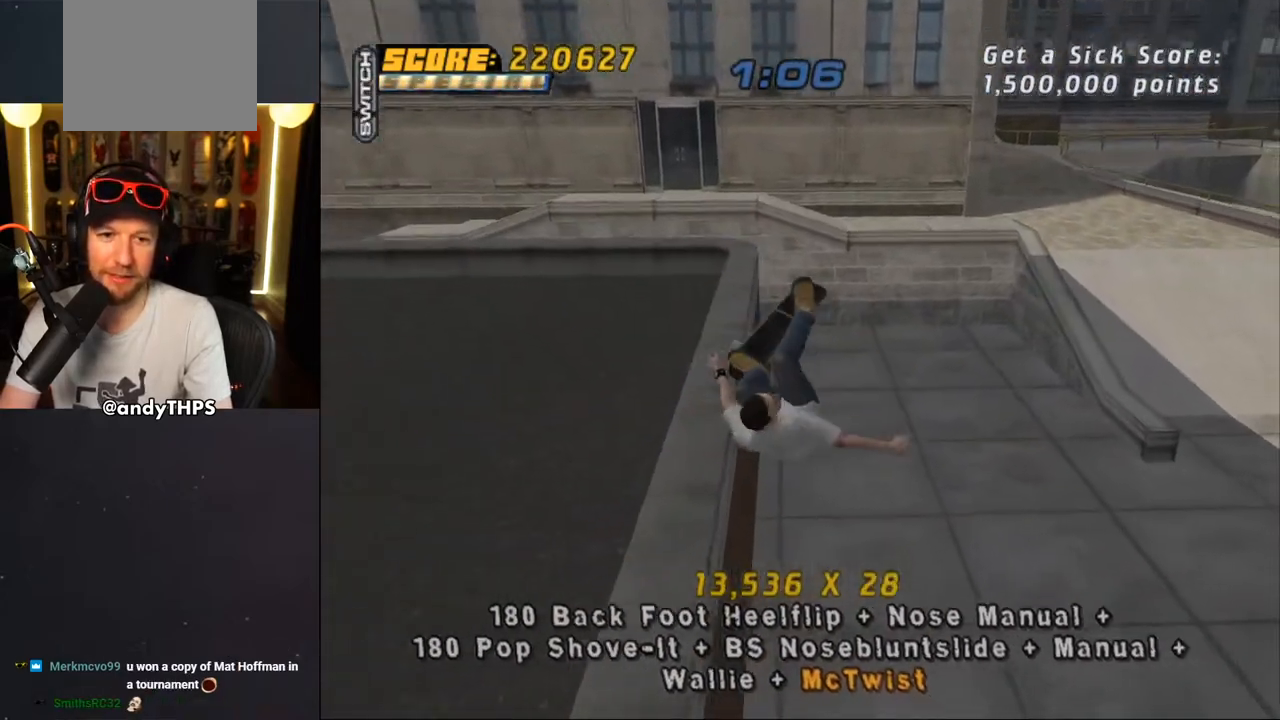
{"buttons": [], "left_stick": "center", "right_stick": "center", "events": [[33, "DPAD_DOWN", "up"], [100, "DPAD_UP", "down"], [167, "right_stick", "down-left"], [200, "DPAD_UP", "up"], [467, "right_stick", "center"]]}
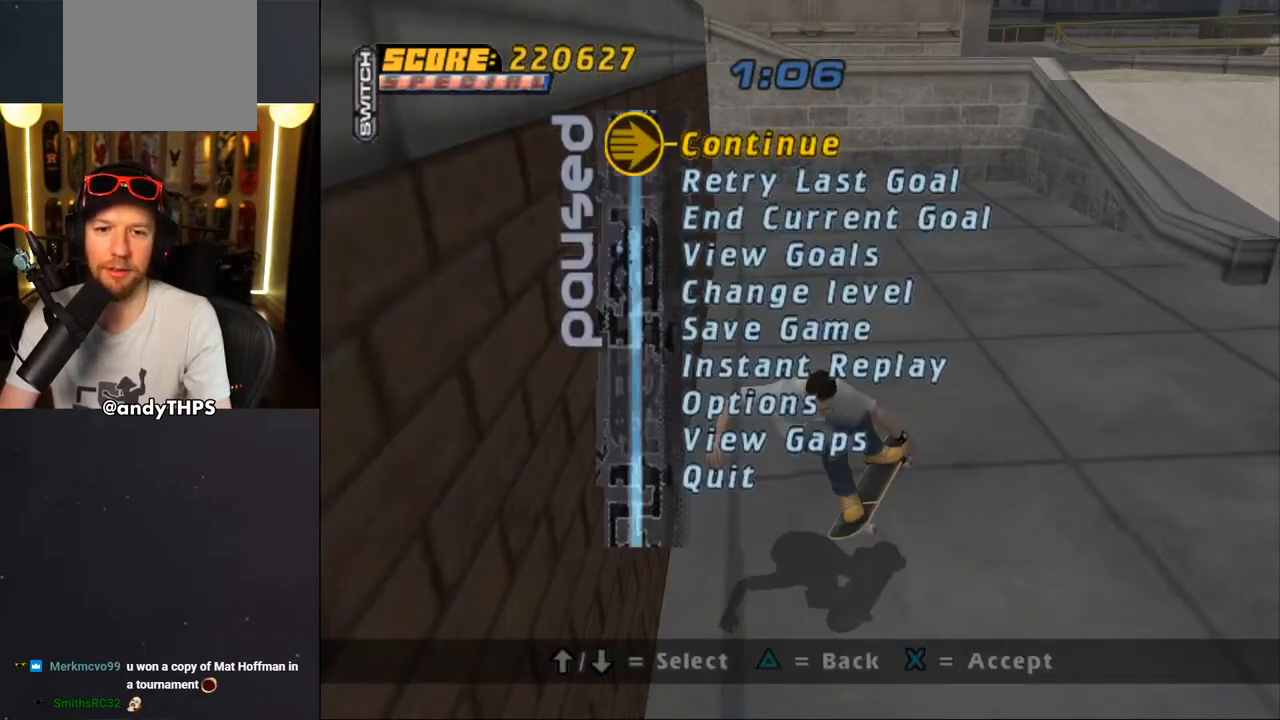
{"buttons": [], "left_stick": "center", "right_stick": "center", "events": []}
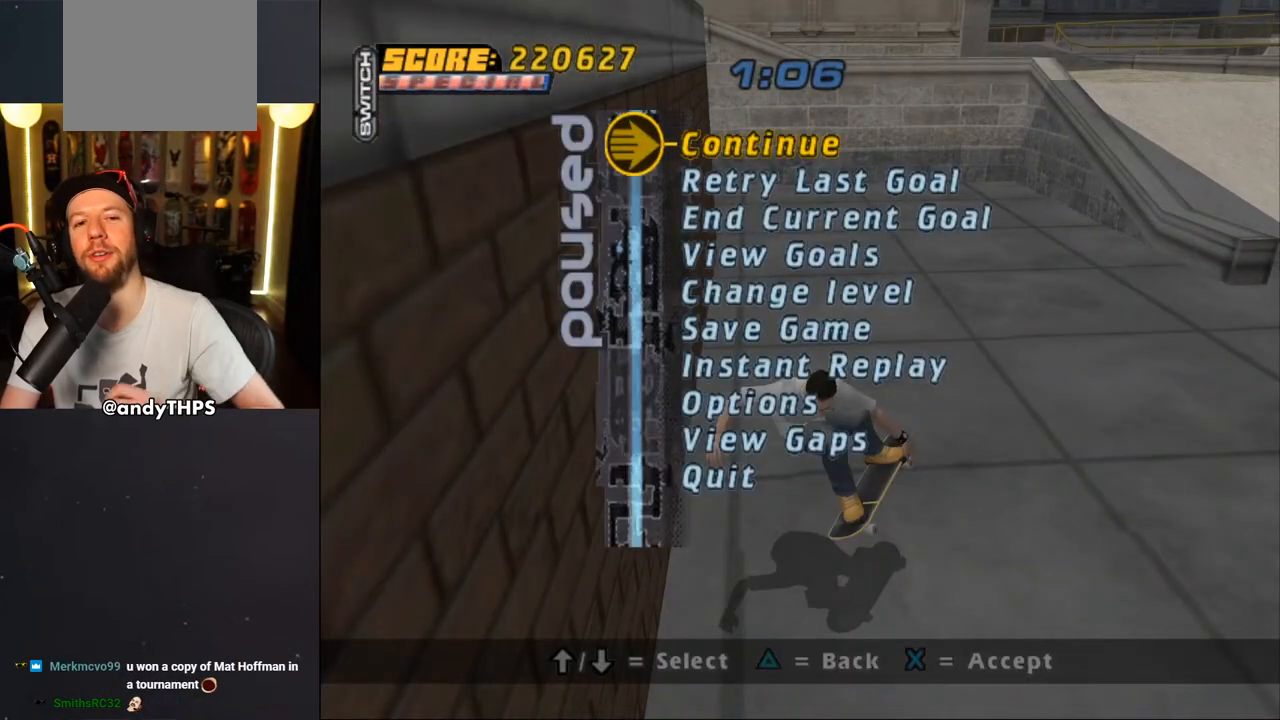
{"buttons": [], "left_stick": "down", "right_stick": "center", "events": [[467, "left_stick", "down"]]}